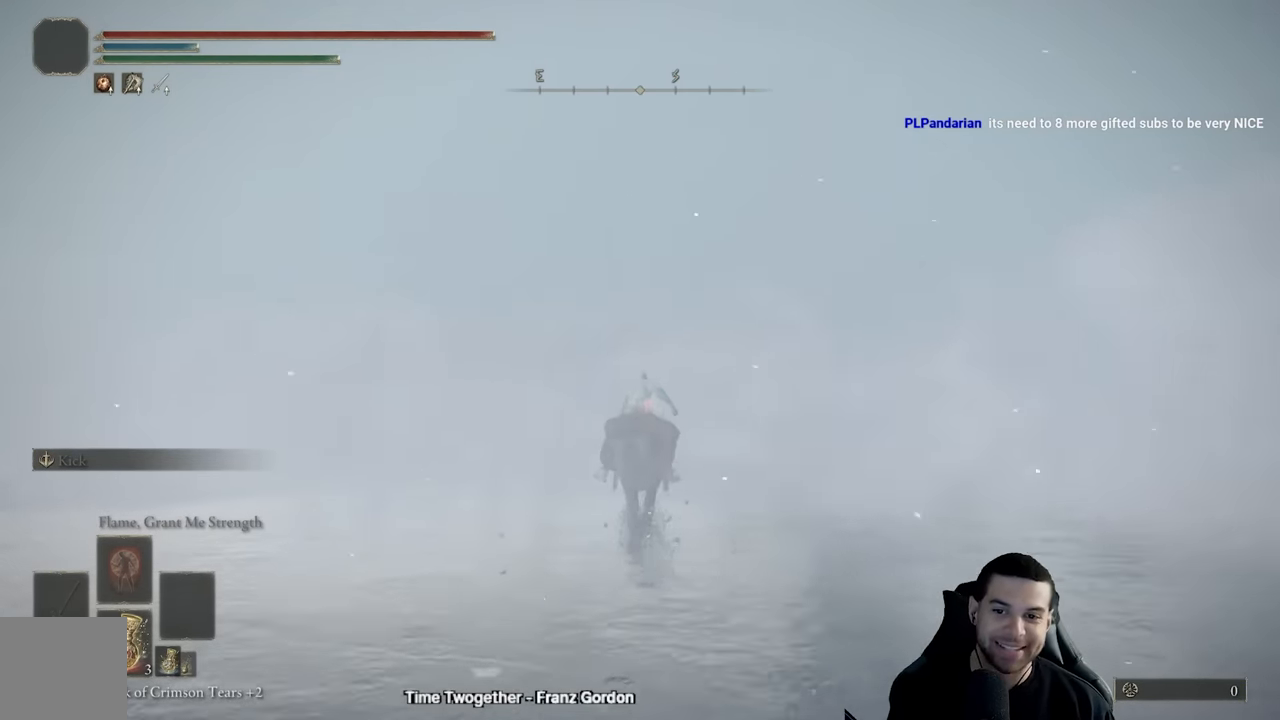
Gameplay with a controller (Xbox layout); each line is a JSON object with the inputs held at the frame after it. "events" lists button and stick changes between this image and that frame as [ms after this image, input, new state], when the widget could be followed in between.
{"buttons": [], "left_stick": "up", "right_stick": "center", "events": [[400, "B", "down"], [500, "B", "up"]]}
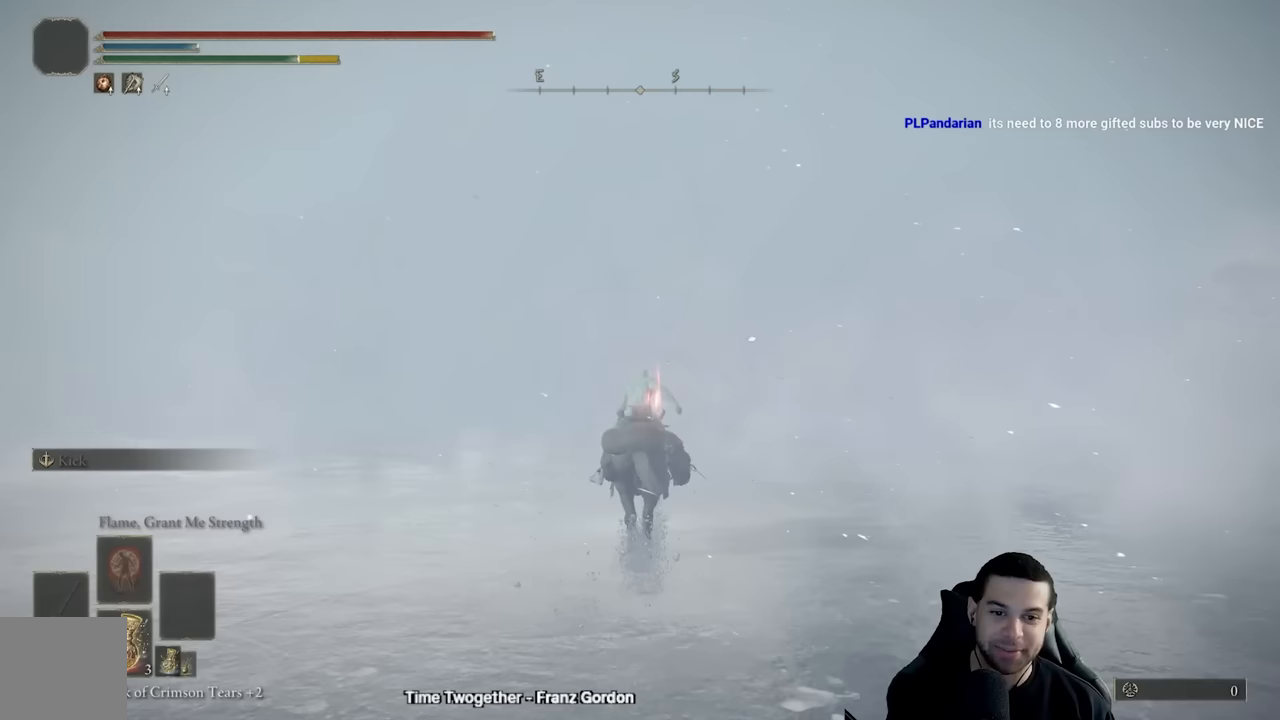
{"buttons": ["B"], "left_stick": "up", "right_stick": "center", "events": [[100, "B", "down"], [167, "B", "up"], [267, "B", "down"], [333, "B", "up"], [433, "B", "down"]]}
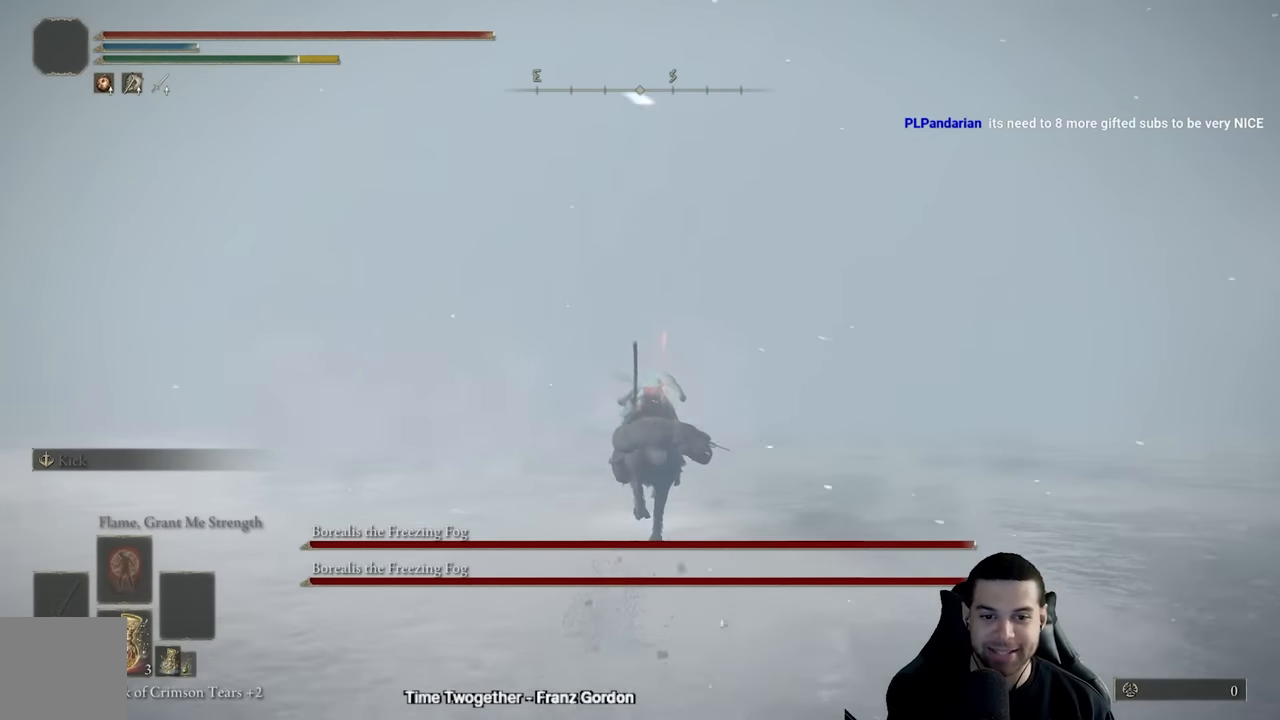
{"buttons": [], "left_stick": "up", "right_stick": "center", "events": [[17, "B", "up"], [167, "B", "down"], [233, "B", "up"], [350, "B", "down"], [433, "B", "up"]]}
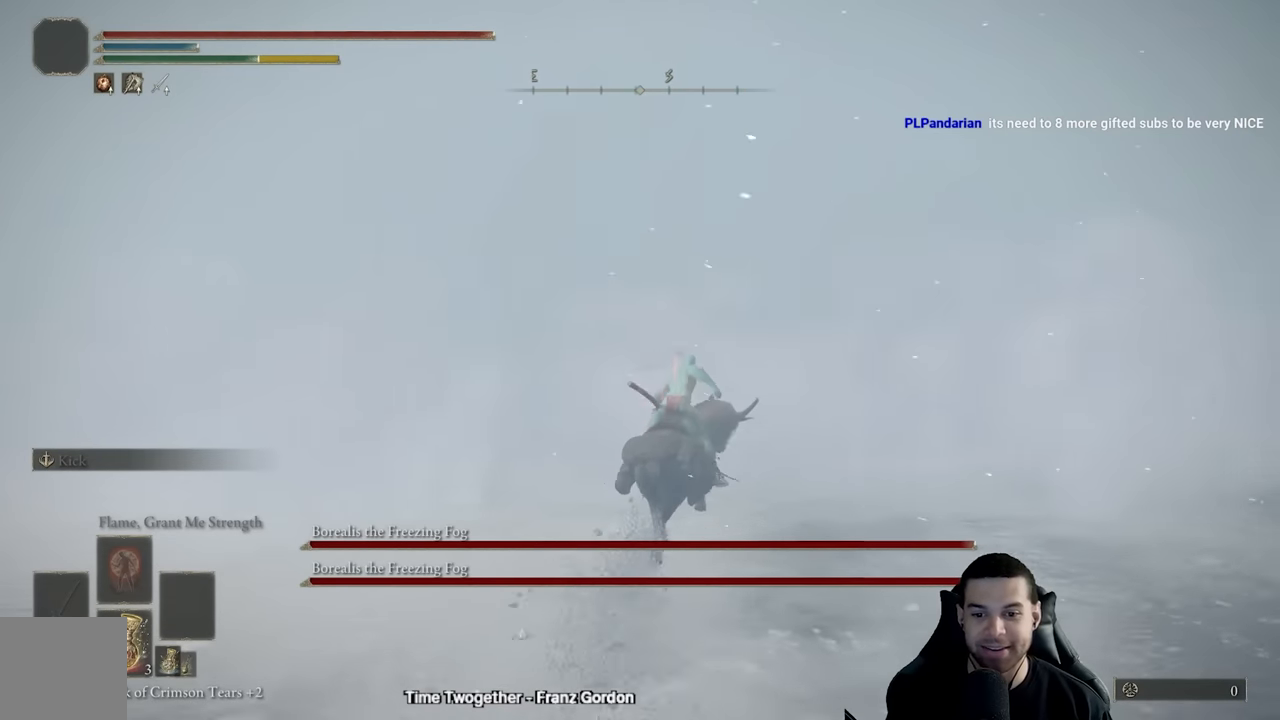
{"buttons": [], "left_stick": "up-right", "right_stick": "center", "events": [[17, "B", "down"], [117, "B", "up"], [133, "left_stick", "up-right"], [200, "B", "down"], [267, "B", "up"], [350, "B", "down"], [483, "B", "up"]]}
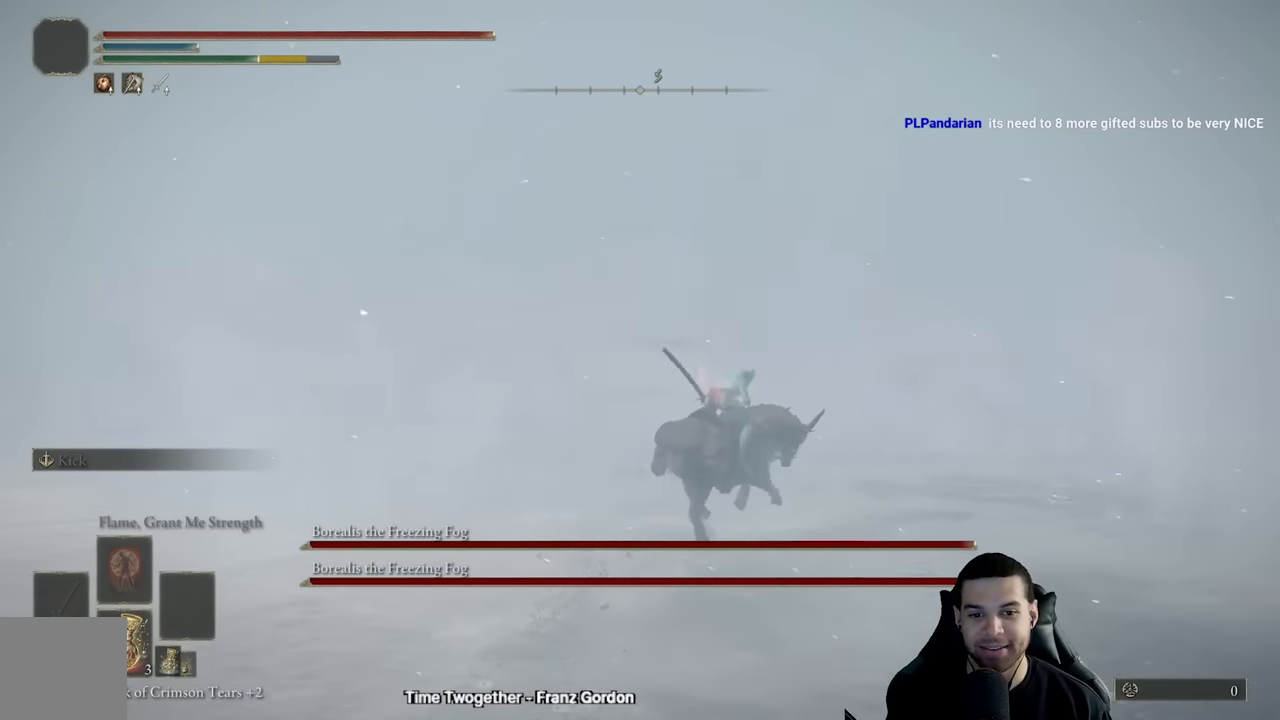
{"buttons": [], "left_stick": "up", "right_stick": "center", "events": [[233, "left_stick", "up"]]}
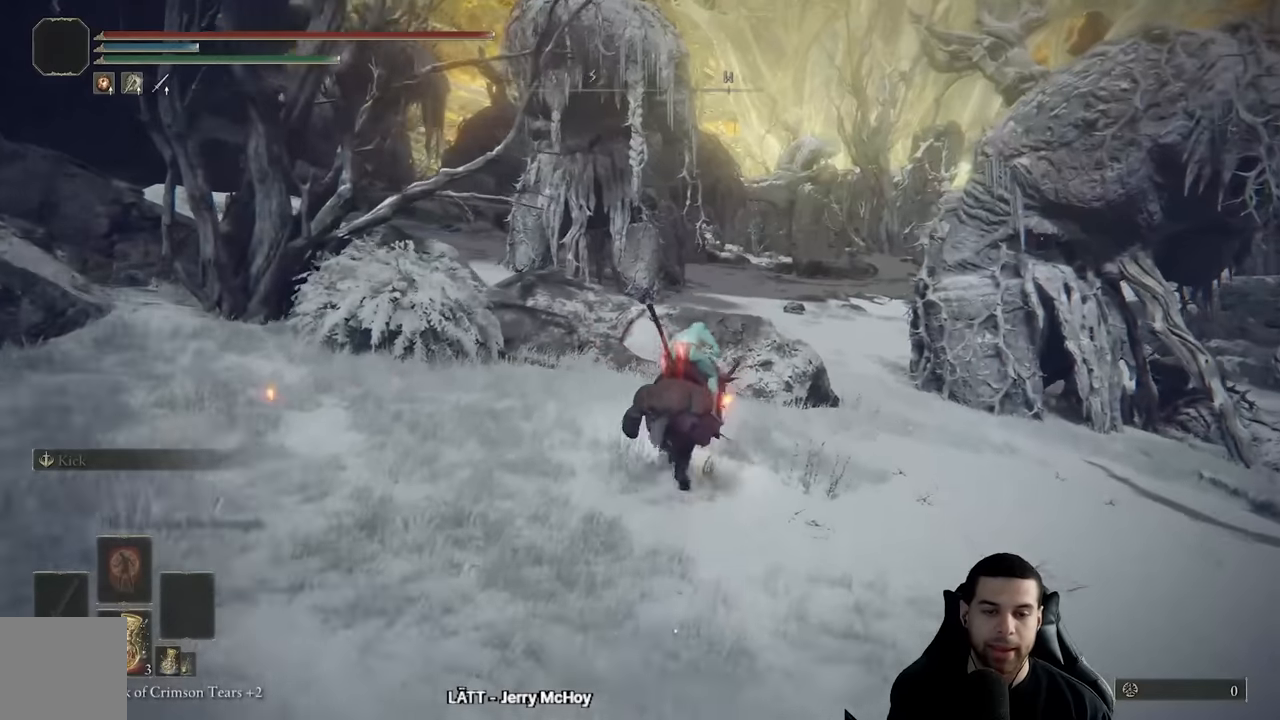
{"buttons": [], "left_stick": "up", "right_stick": "center", "events": [[233, "A", "down"], [367, "A", "up"]]}
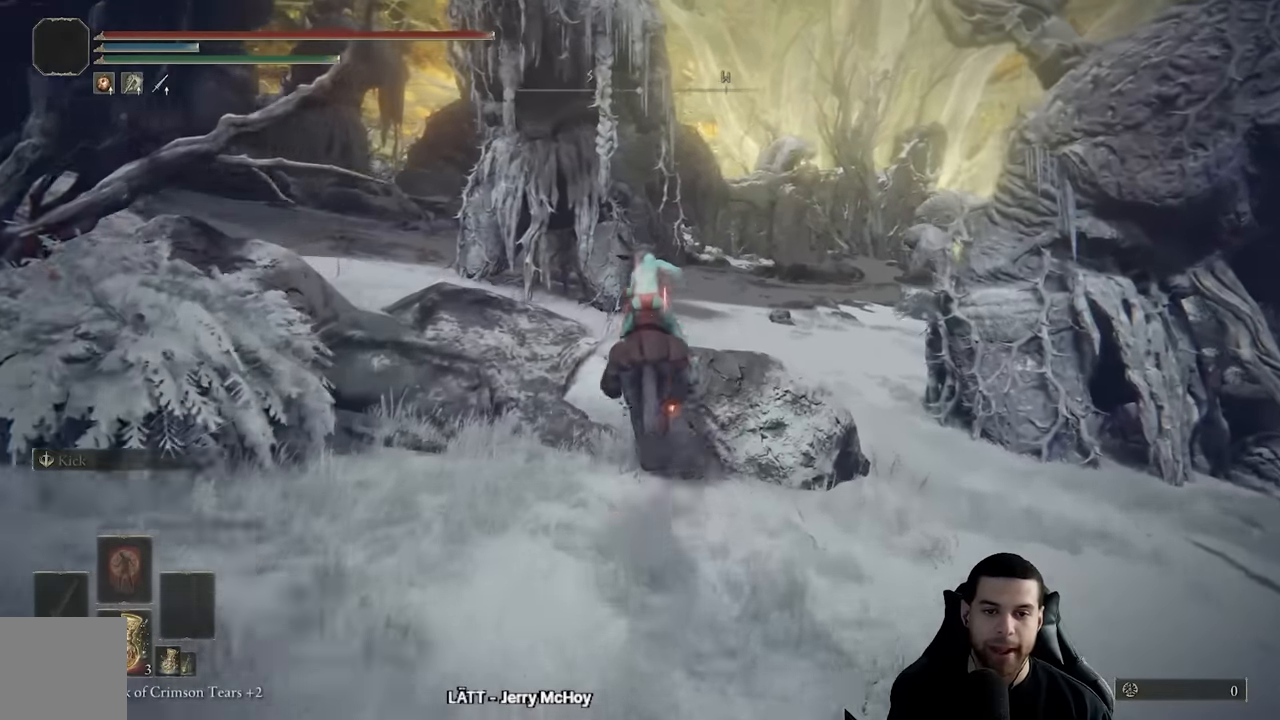
{"buttons": [], "left_stick": "up", "right_stick": "center", "events": [[33, "right_stick", "down-left"], [83, "right_stick", "center"]]}
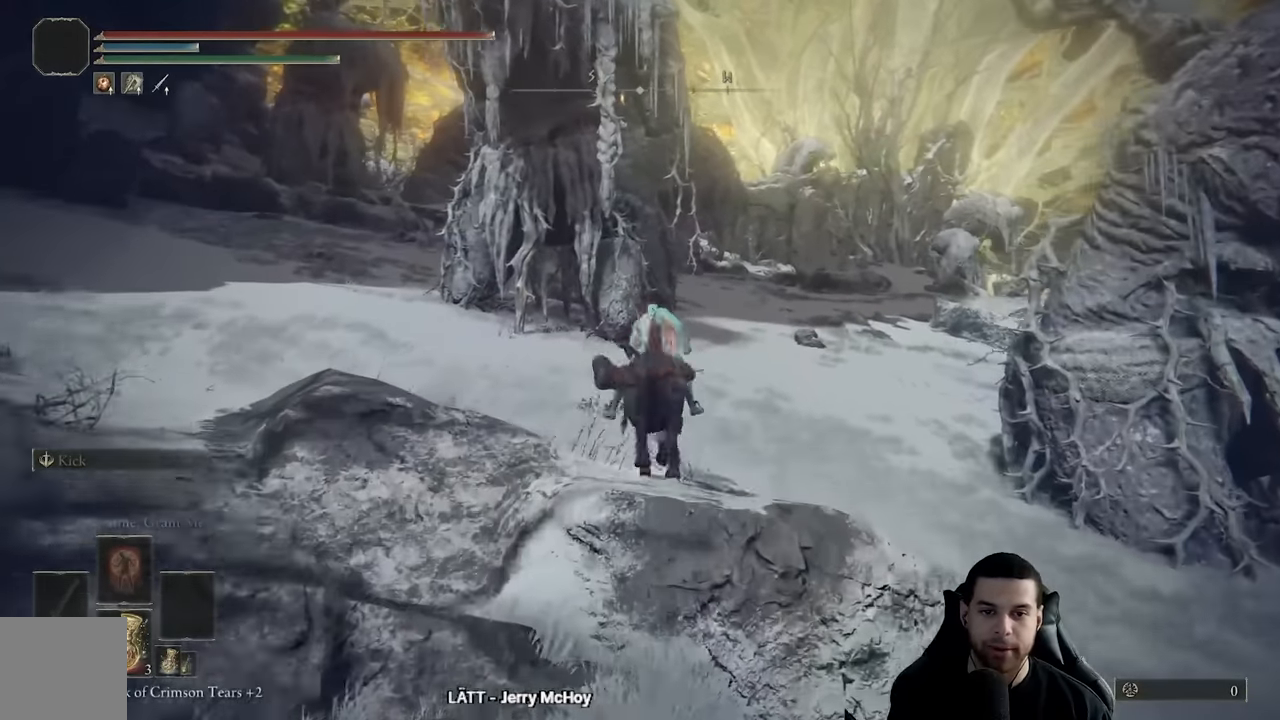
{"buttons": ["B"], "left_stick": "up", "right_stick": "center", "events": [[200, "B", "down"], [267, "B", "up"], [333, "B", "down"], [400, "B", "up"], [500, "B", "down"]]}
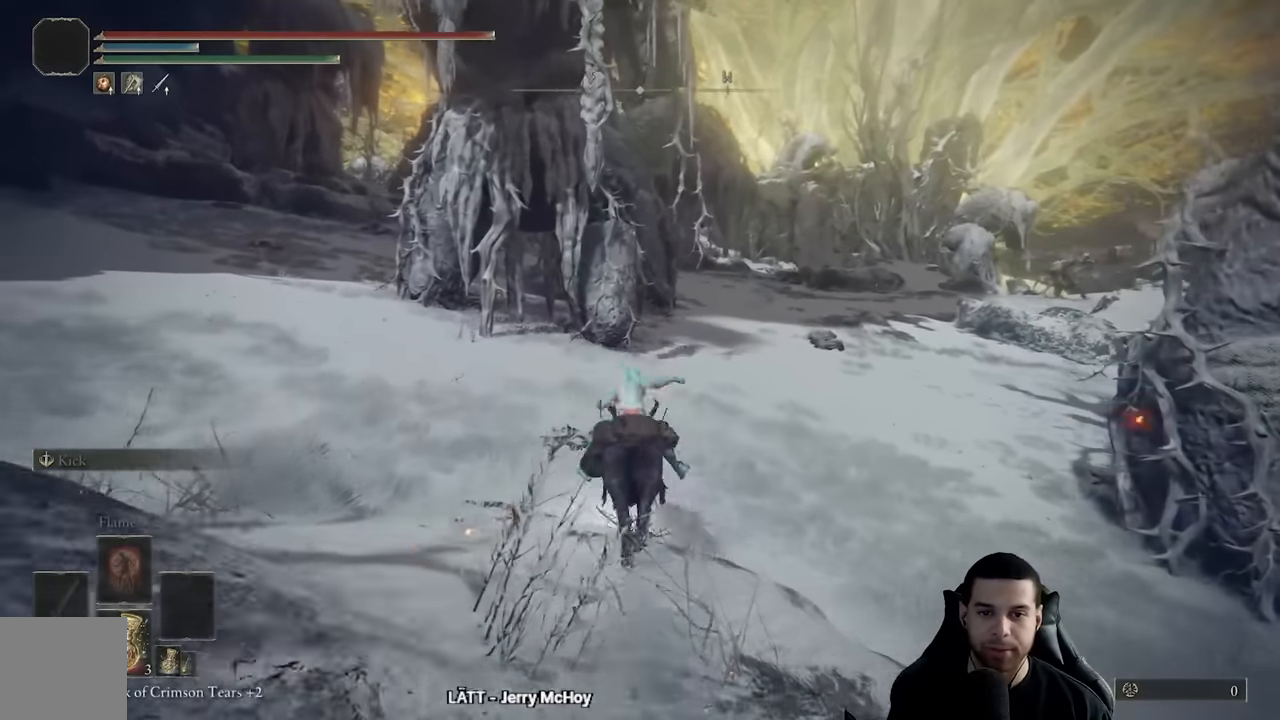
{"buttons": ["B"], "left_stick": "up", "right_stick": "center", "events": [[100, "B", "up"], [433, "B", "down"]]}
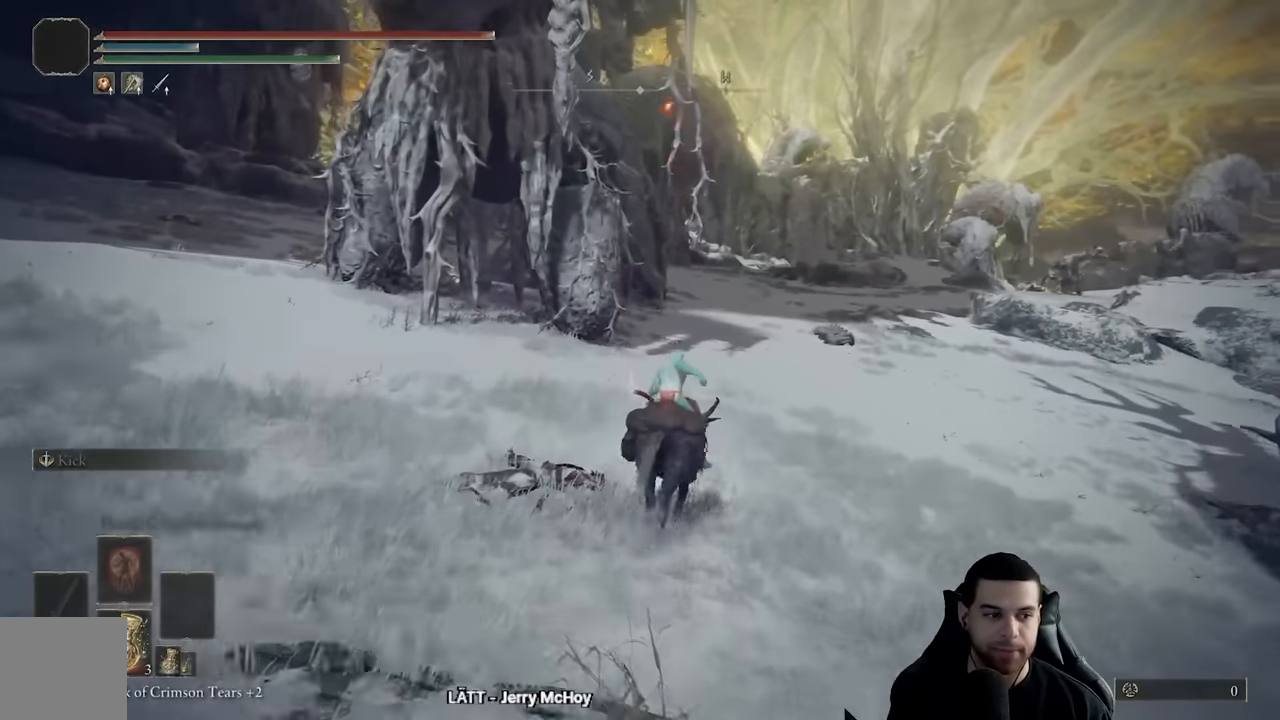
{"buttons": [], "left_stick": "up", "right_stick": "center"}
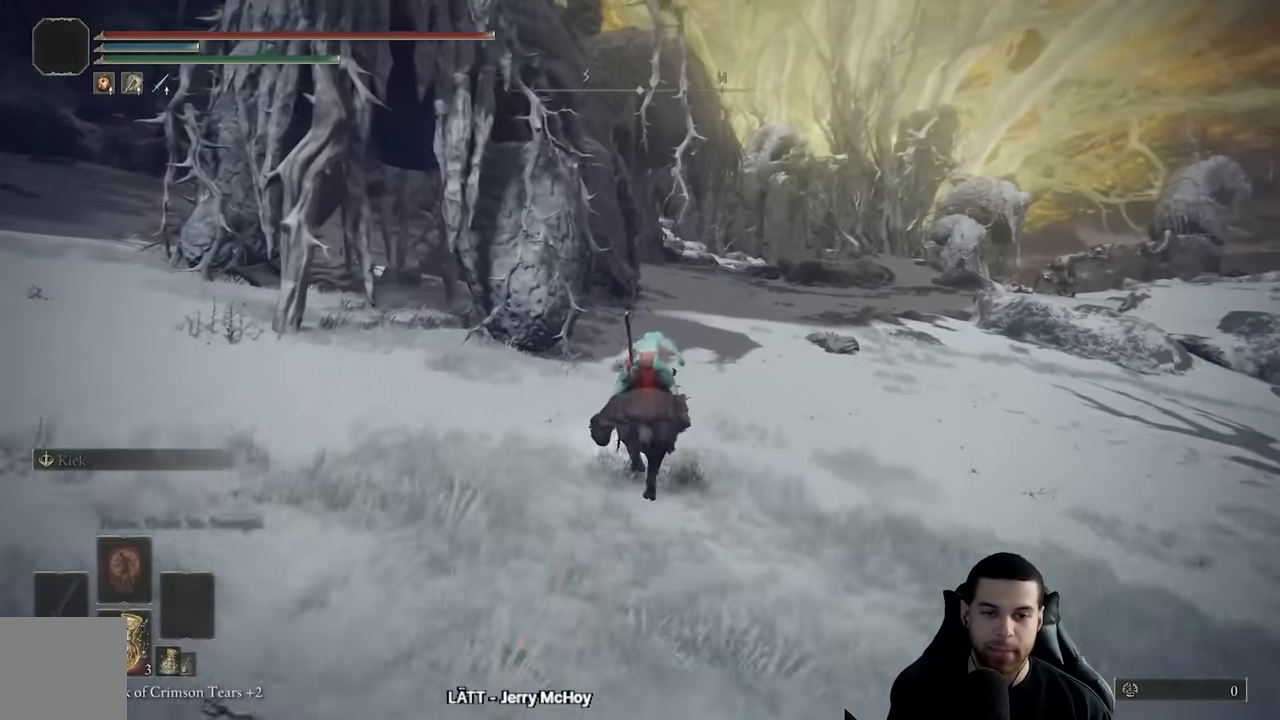
{"buttons": [], "left_stick": "up", "right_stick": "center", "events": [[50, "right_stick", "up-left"], [117, "right_stick", "center"]]}
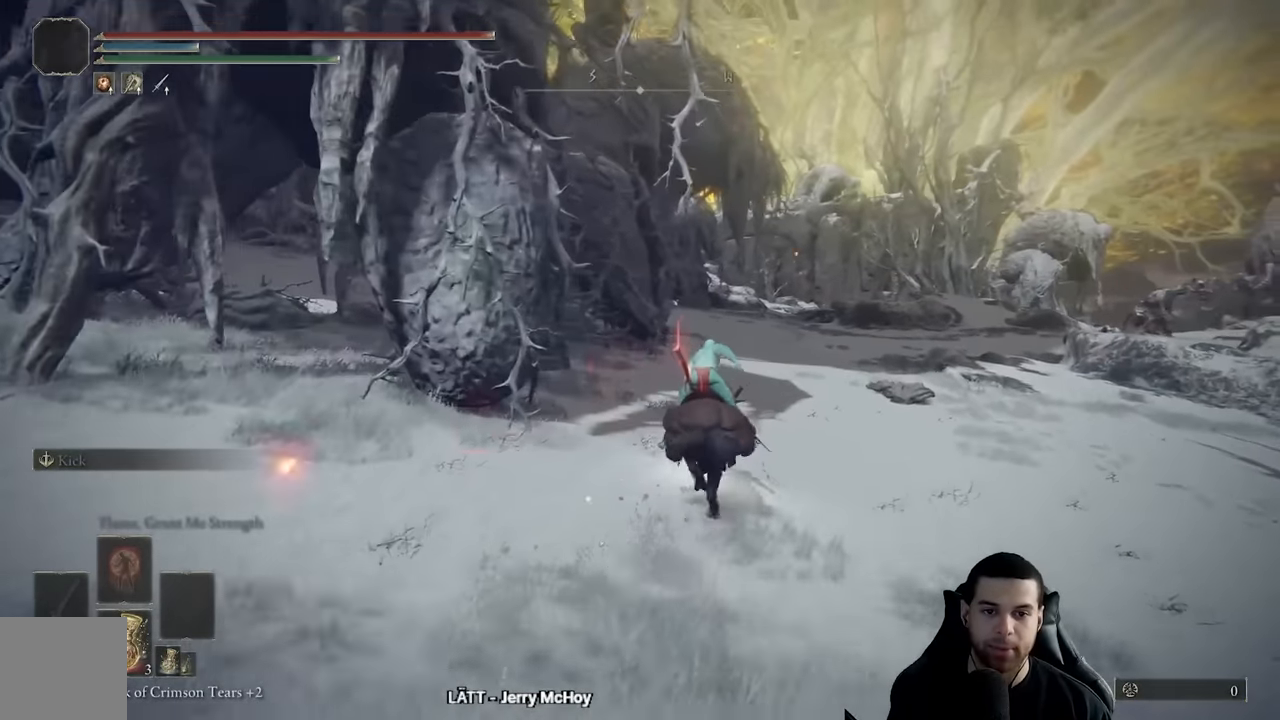
{"buttons": [], "left_stick": "up", "right_stick": "center", "events": []}
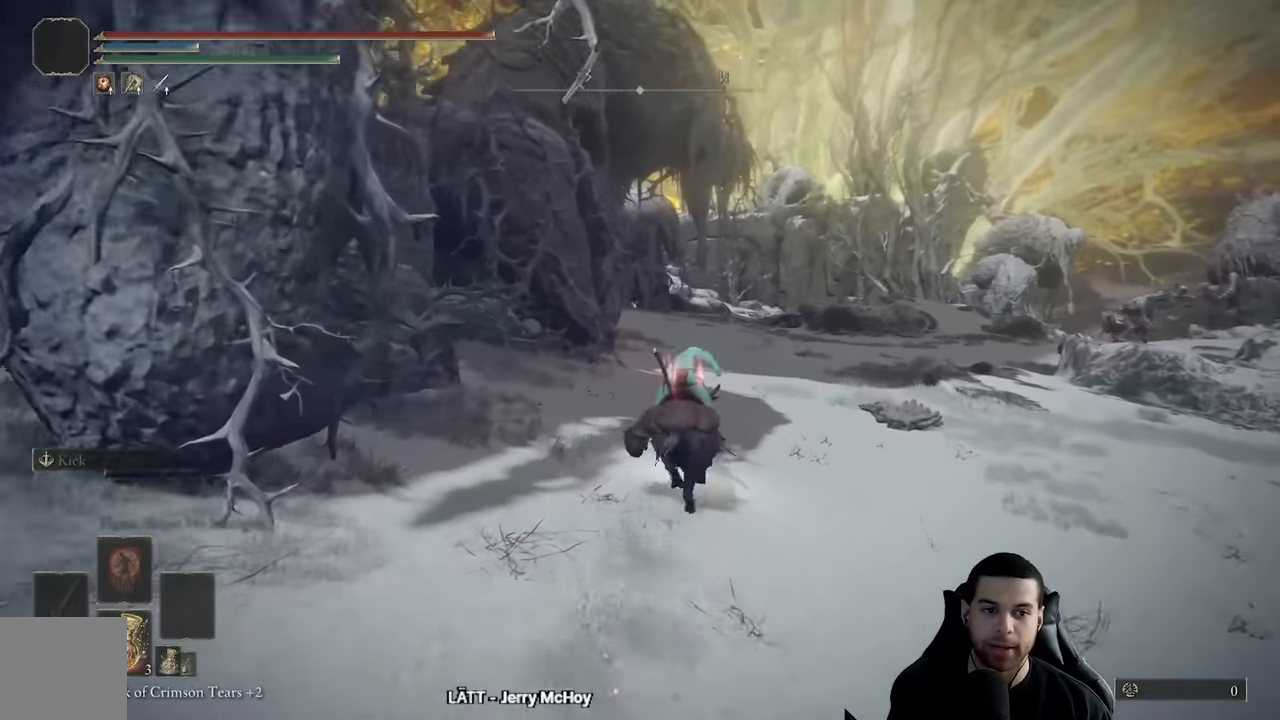
{"buttons": [], "left_stick": "up", "right_stick": "center", "events": []}
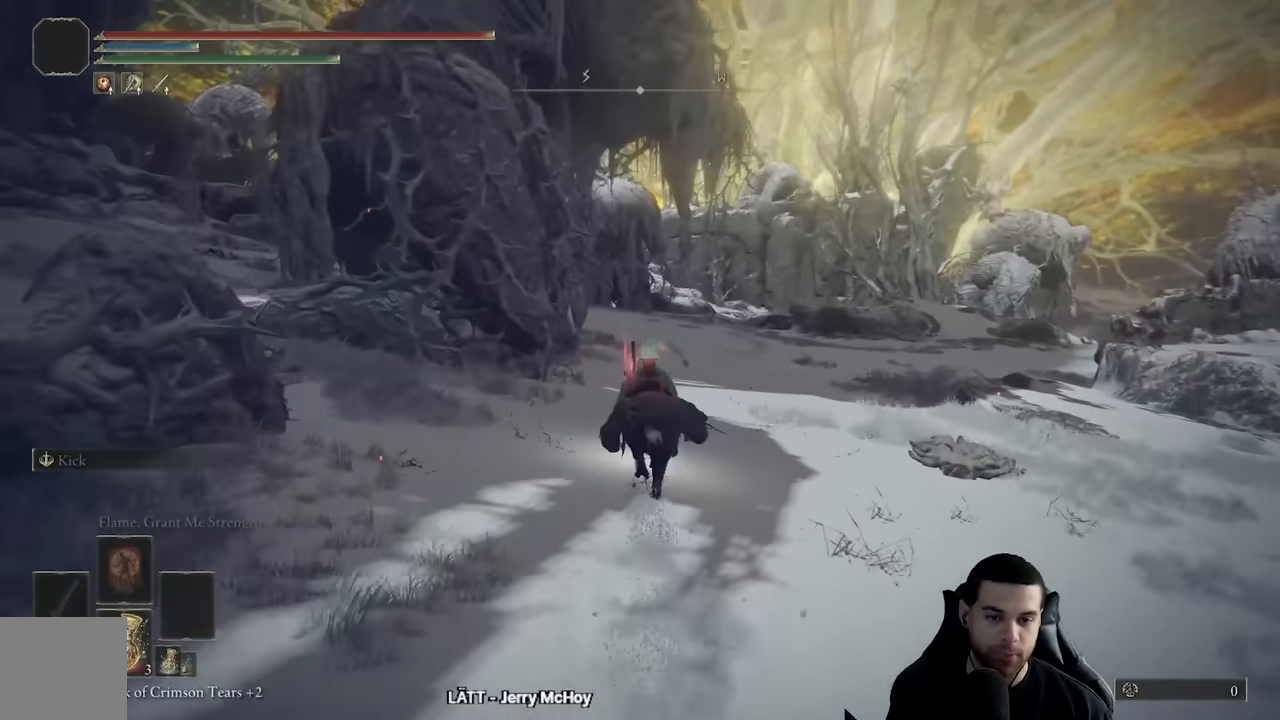
{"buttons": [], "left_stick": "up", "right_stick": "center", "events": []}
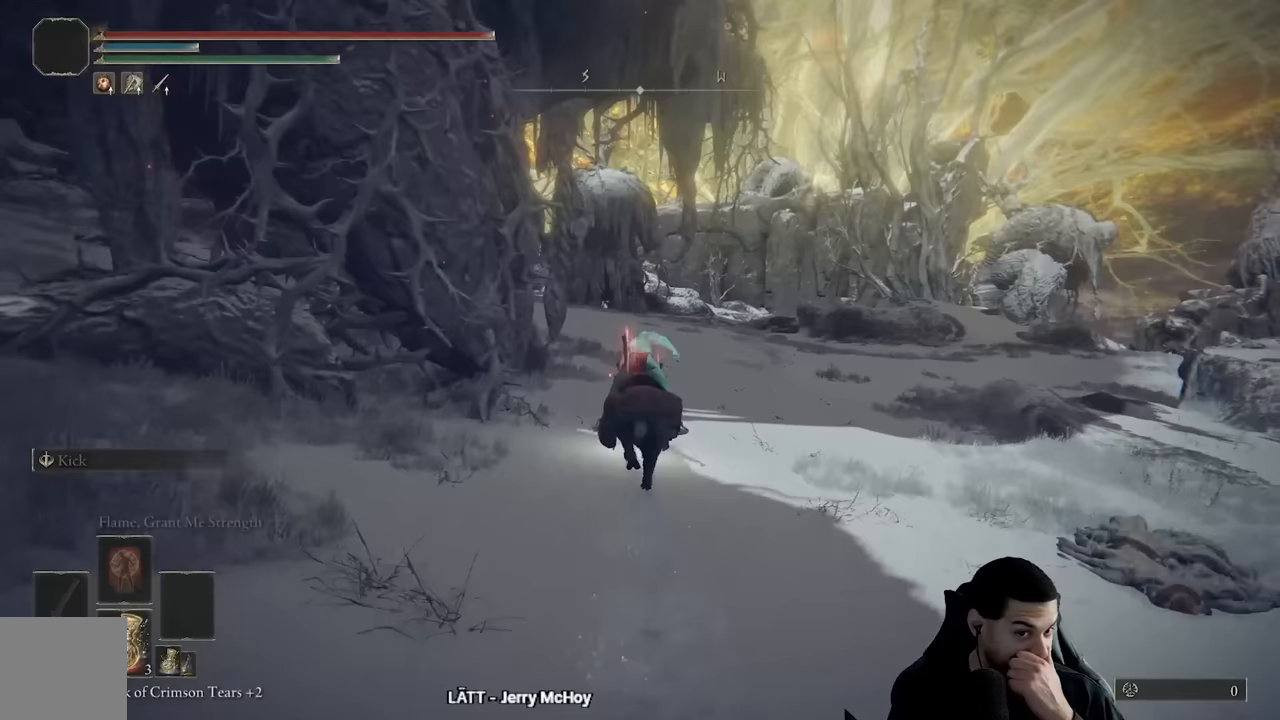
{"buttons": [], "left_stick": "up", "right_stick": "center", "events": []}
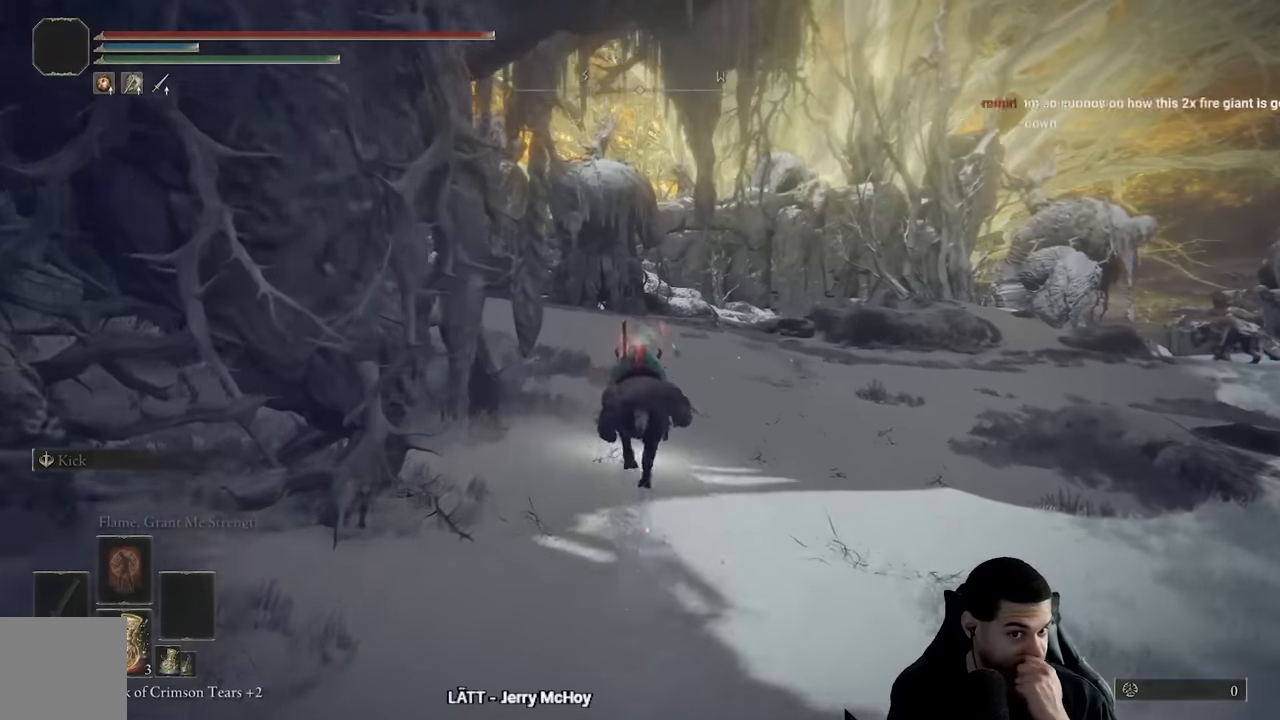
{"buttons": [], "left_stick": "up", "right_stick": "center", "events": []}
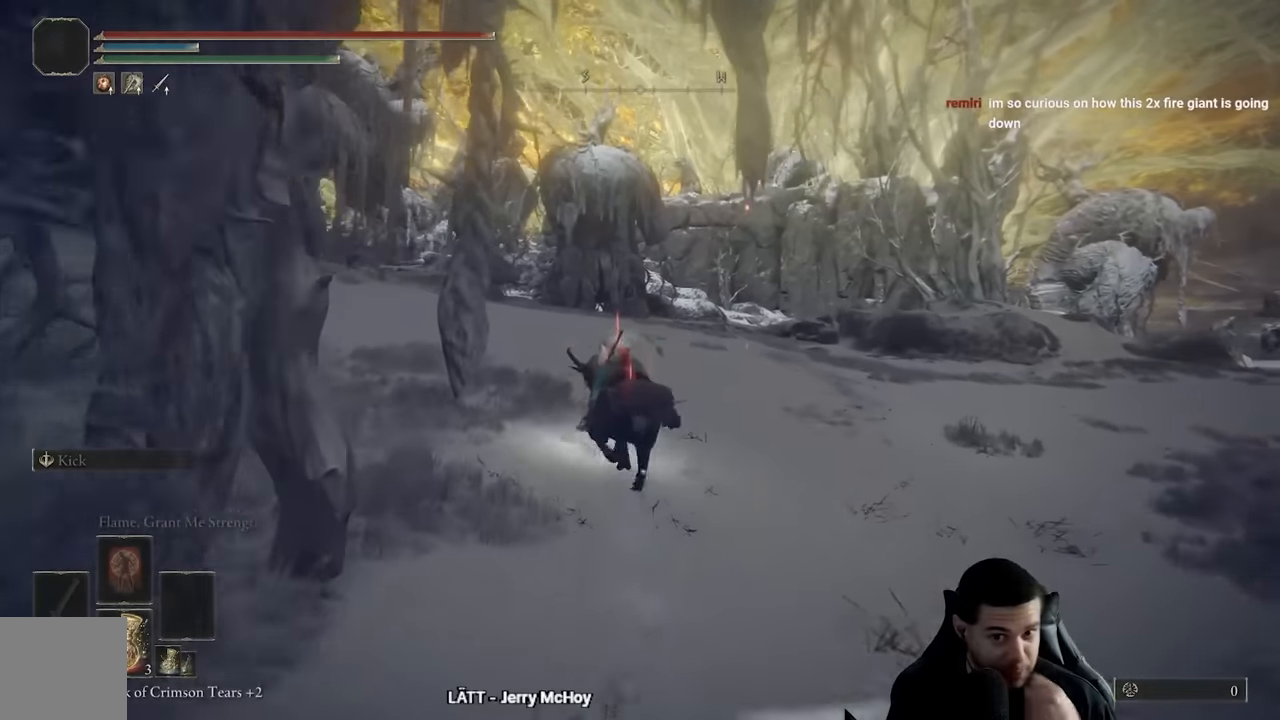
{"buttons": [], "left_stick": "up", "right_stick": "center", "events": []}
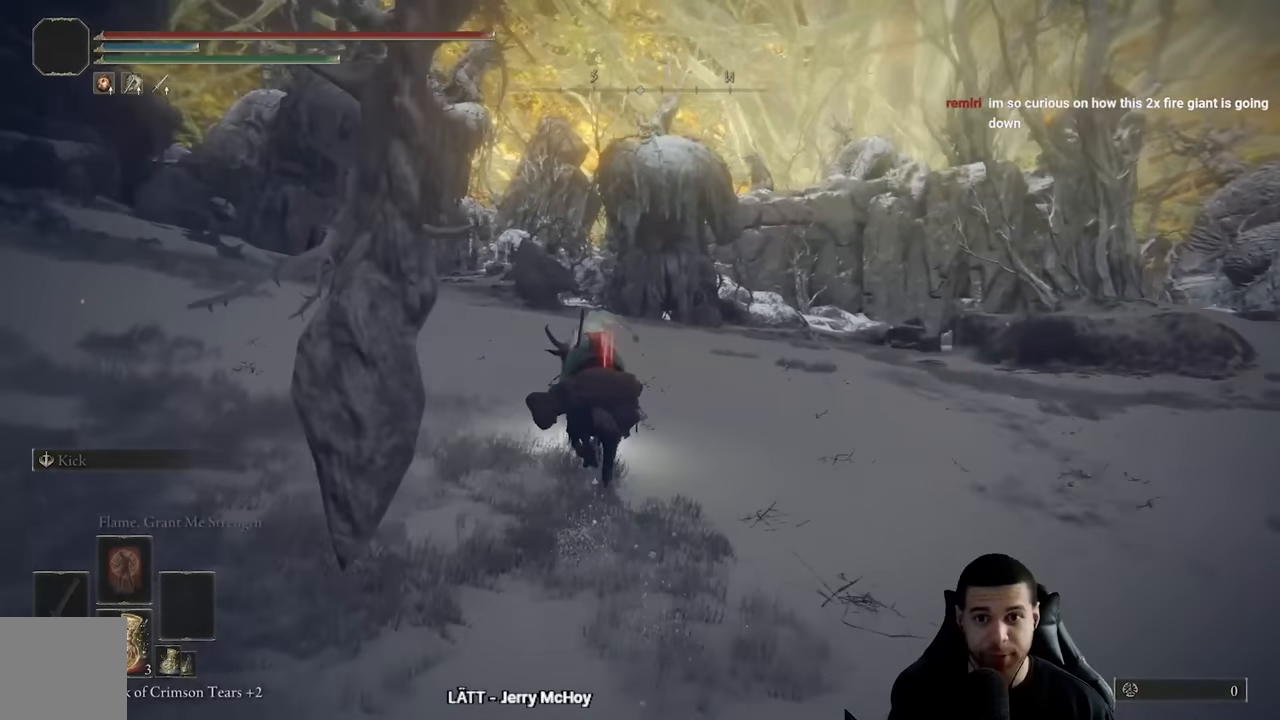
{"buttons": ["L3"], "left_stick": "up", "right_stick": "center", "events": [[450, "L3", "down"]]}
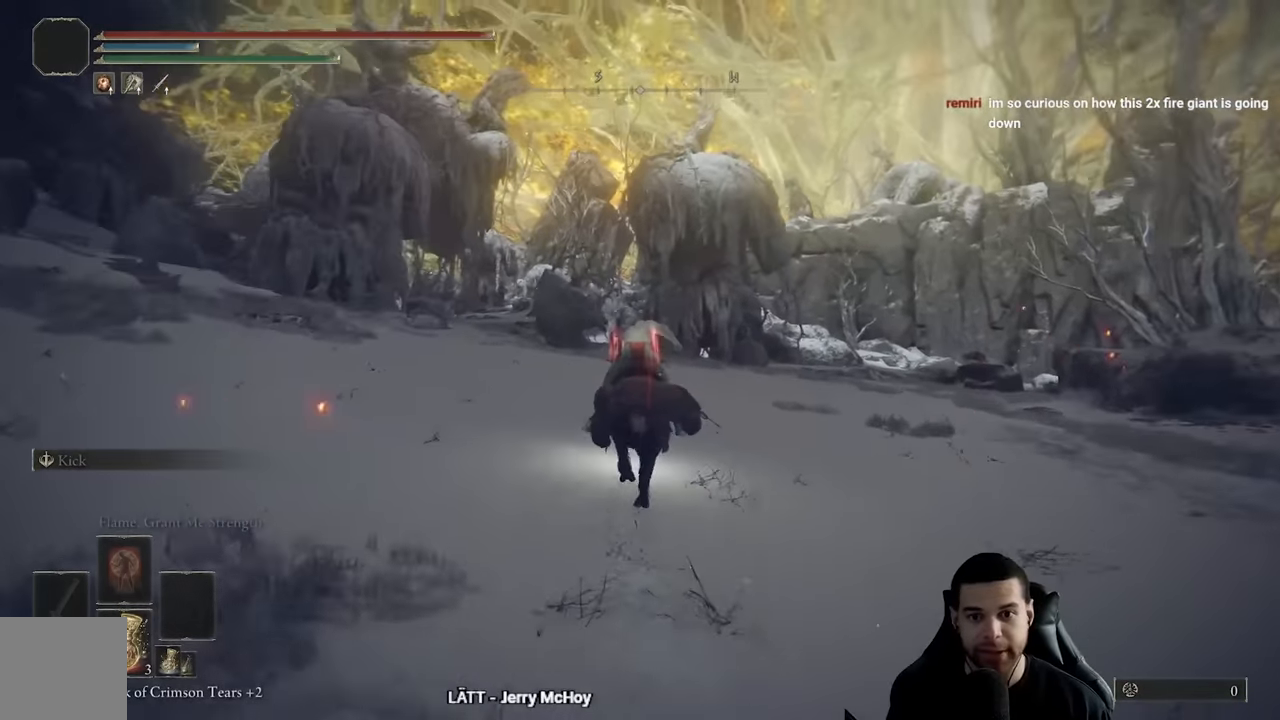
{"buttons": ["B"], "left_stick": "up-left", "right_stick": "center", "events": [[150, "L3", "up"], [200, "right_stick", "down-right"], [333, "right_stick", "center"], [383, "left_stick", "up-left"], [433, "B", "down"]]}
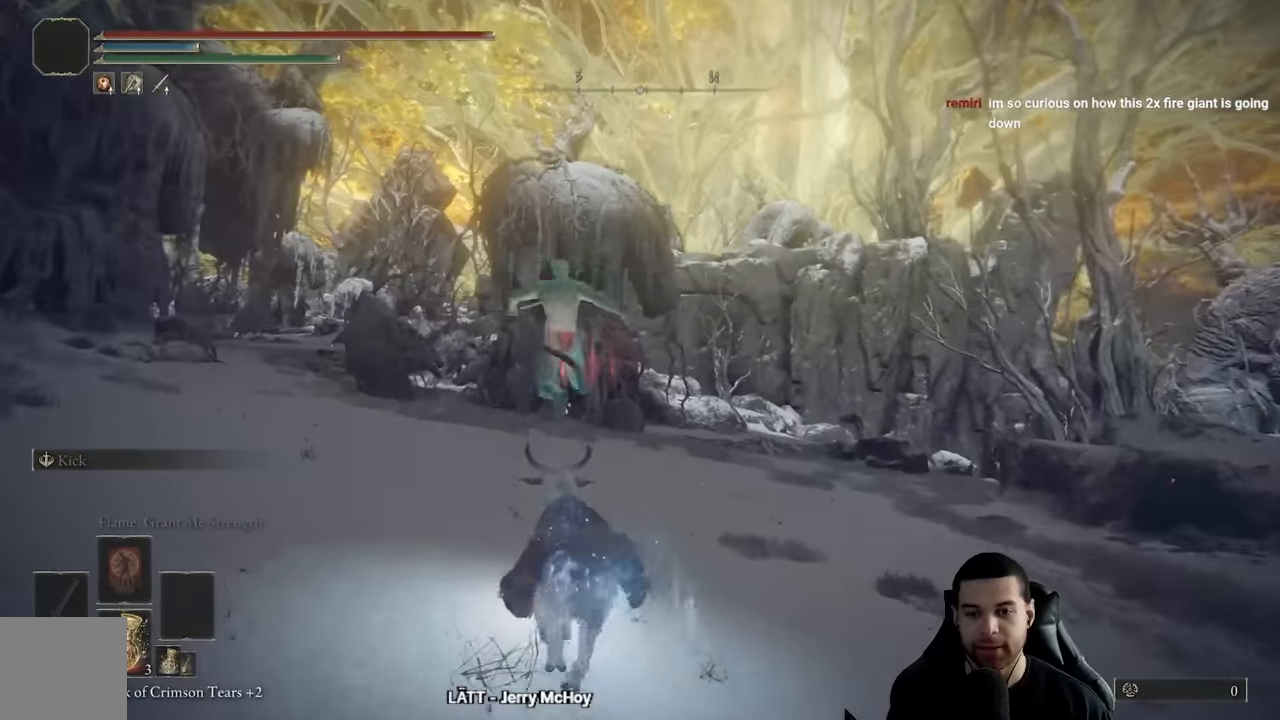
{"buttons": ["DPAD_DOWN"], "left_stick": "center", "right_stick": "center", "events": [[50, "B", "up"], [50, "DPAD_LEFT", "down"], [50, "left_stick", "center"], [100, "A", "down"], [117, "DPAD_LEFT", "up"], [167, "A", "up"], [417, "DPAD_DOWN", "down"]]}
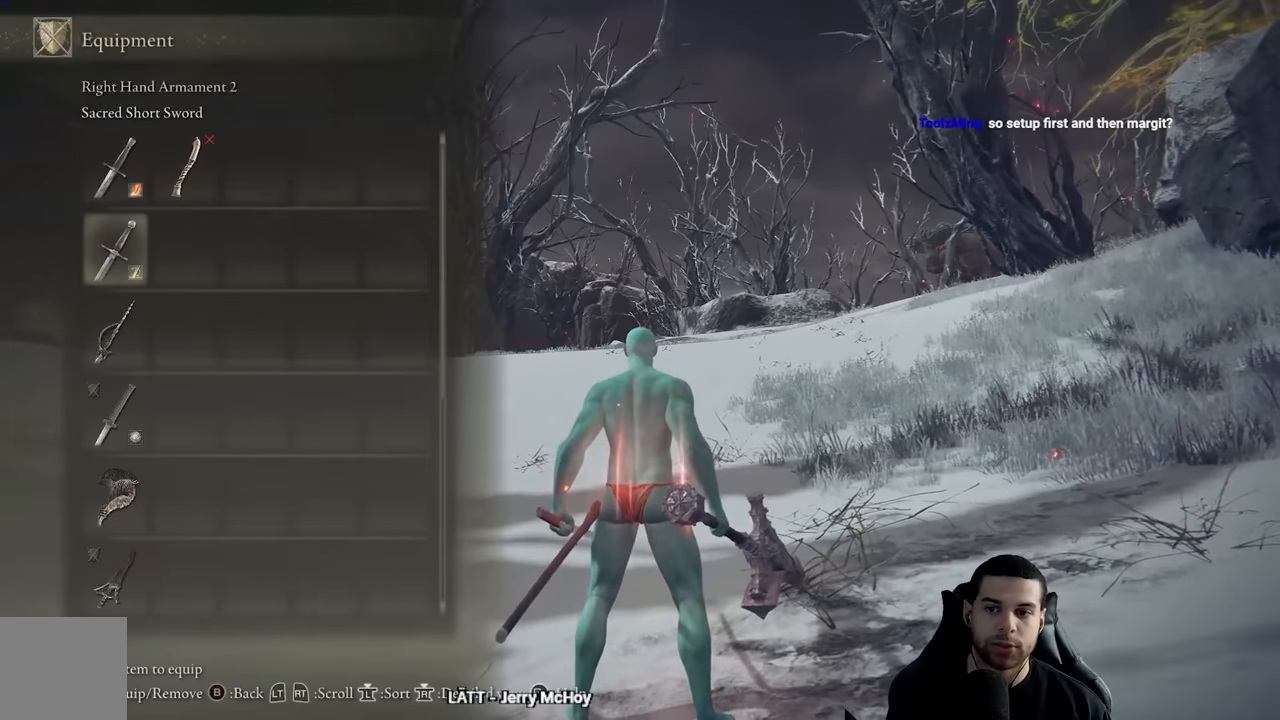
{"buttons": ["A"], "left_stick": "center", "right_stick": "center", "events": [[17, "DPAD_DOWN", "up"], [133, "DPAD_DOWN", "down"], [217, "DPAD_DOWN", "up"], [333, "DPAD_UP", "down"], [417, "A", "down"], [450, "DPAD_UP", "up"]]}
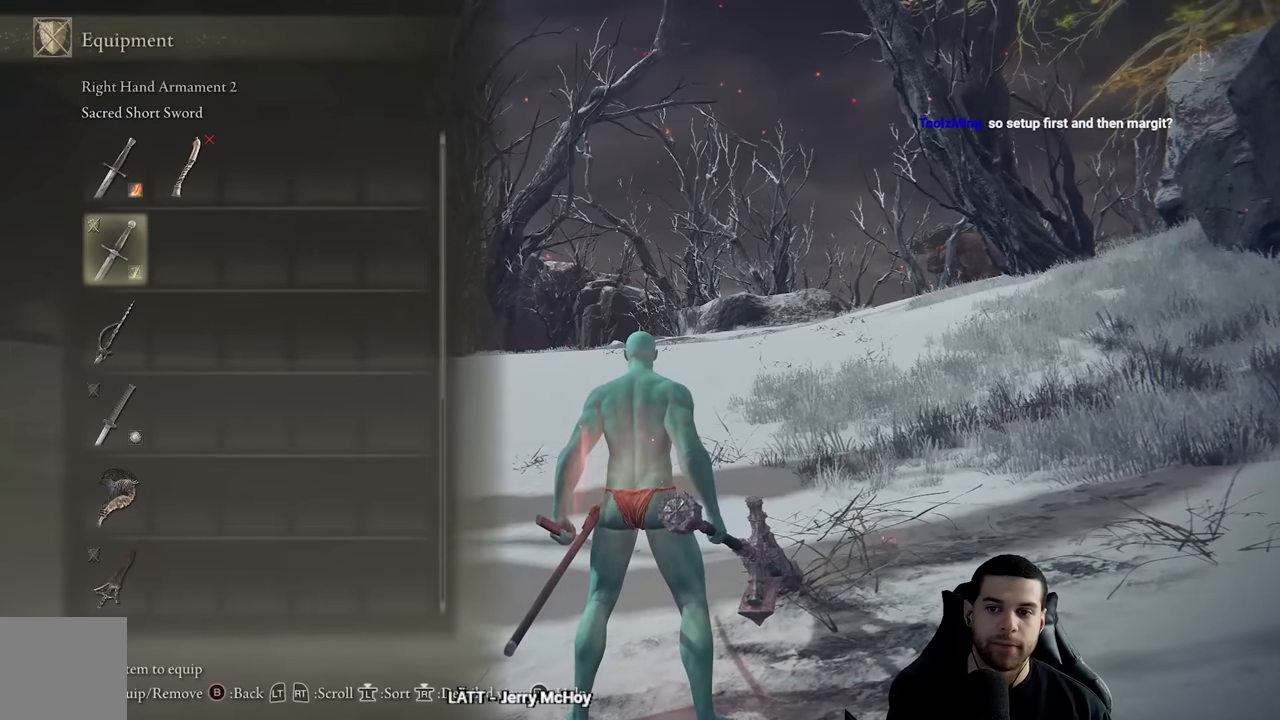
{"buttons": ["DPAD_DOWN"], "left_stick": "center", "right_stick": "center", "events": [[17, "A", "up"], [67, "B", "down"], [167, "B", "up"], [467, "DPAD_DOWN", "down"]]}
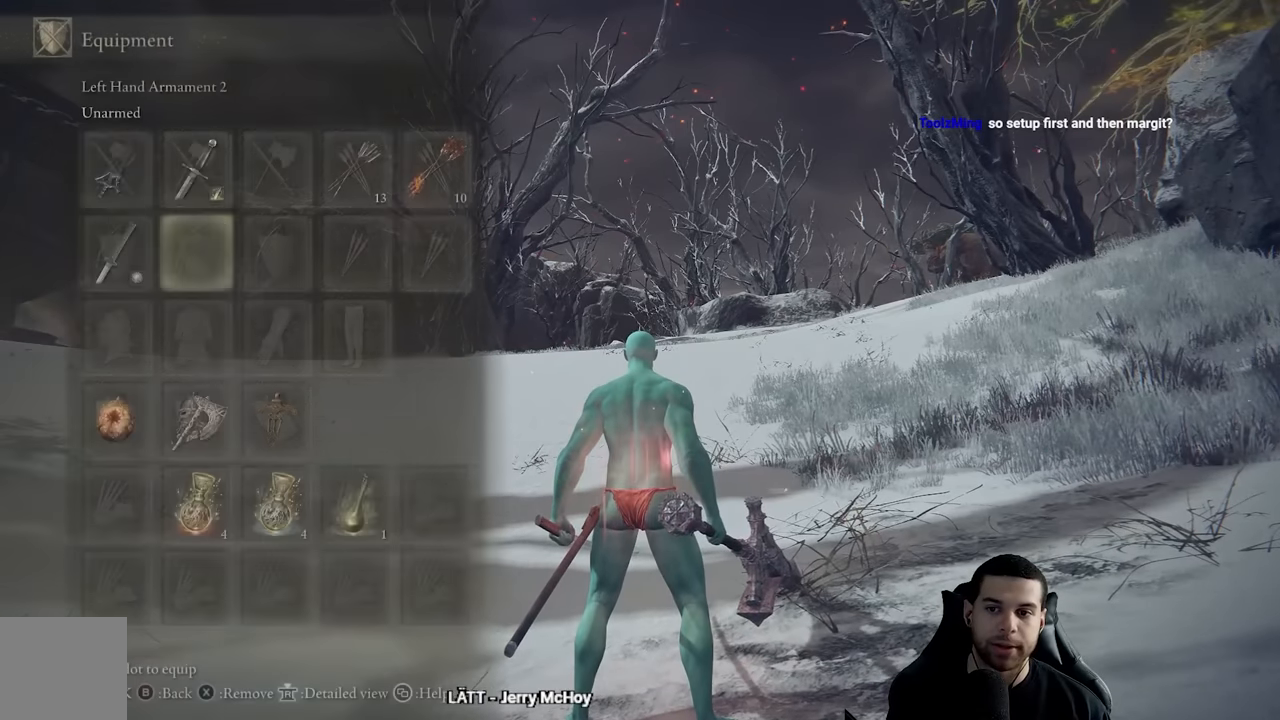
{"buttons": ["DPAD_UP"], "left_stick": "center", "right_stick": "center", "events": [[67, "DPAD_DOWN", "up"], [167, "DPAD_LEFT", "down"], [250, "DPAD_LEFT", "up"], [300, "A", "down"], [433, "A", "up"], [450, "DPAD_UP", "down"]]}
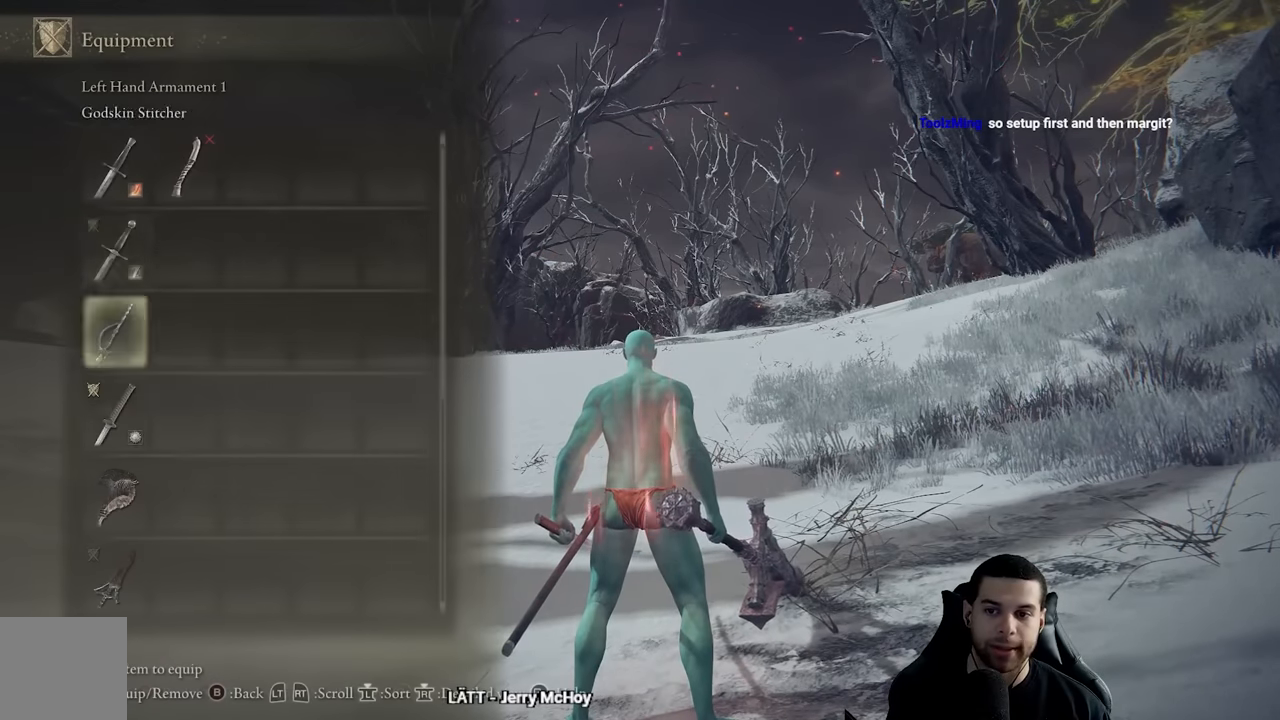
{"buttons": ["DPAD_UP"], "left_stick": "center", "right_stick": "center", "events": [[67, "DPAD_UP", "up"], [150, "DPAD_UP", "down"], [250, "DPAD_UP", "up"], [317, "DPAD_UP", "down"], [433, "DPAD_UP", "up"], [500, "DPAD_UP", "down"]]}
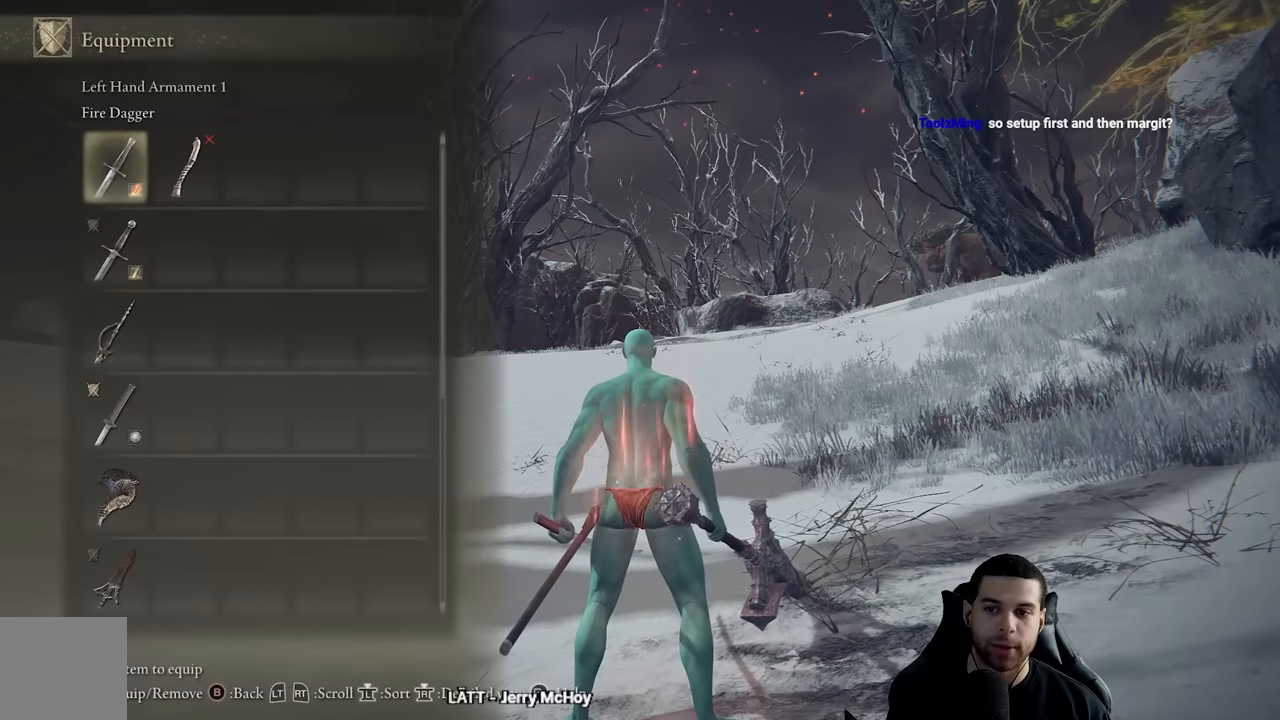
{"buttons": ["DPAD_UP"], "left_stick": "center", "right_stick": "center", "events": [[100, "DPAD_UP", "up"], [167, "DPAD_UP", "down"], [283, "DPAD_UP", "up"], [467, "DPAD_UP", "down"]]}
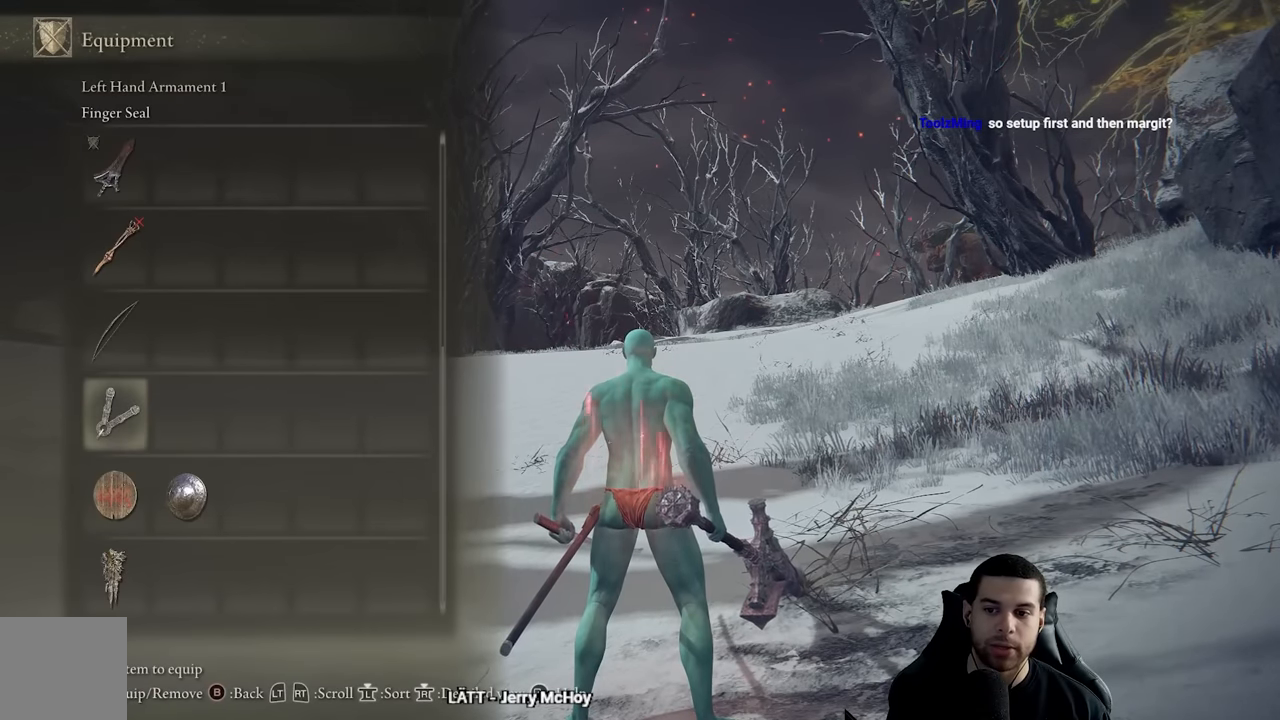
{"buttons": [], "left_stick": "up", "right_stick": "center", "events": [[83, "DPAD_UP", "up"], [217, "left_stick", "up"], [300, "A", "down"], [400, "A", "up"]]}
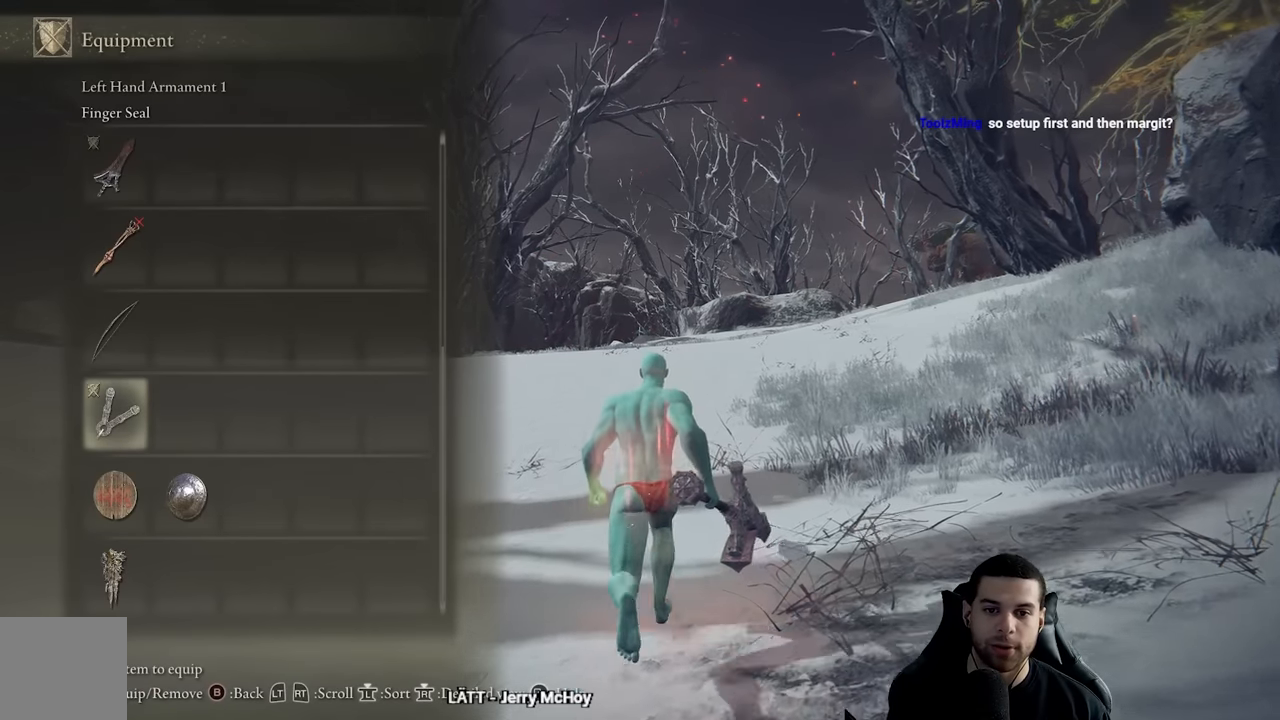
{"buttons": ["B"], "left_stick": "up", "right_stick": "center", "events": [[33, "START", "down"], [167, "START", "up"], [350, "B", "down"]]}
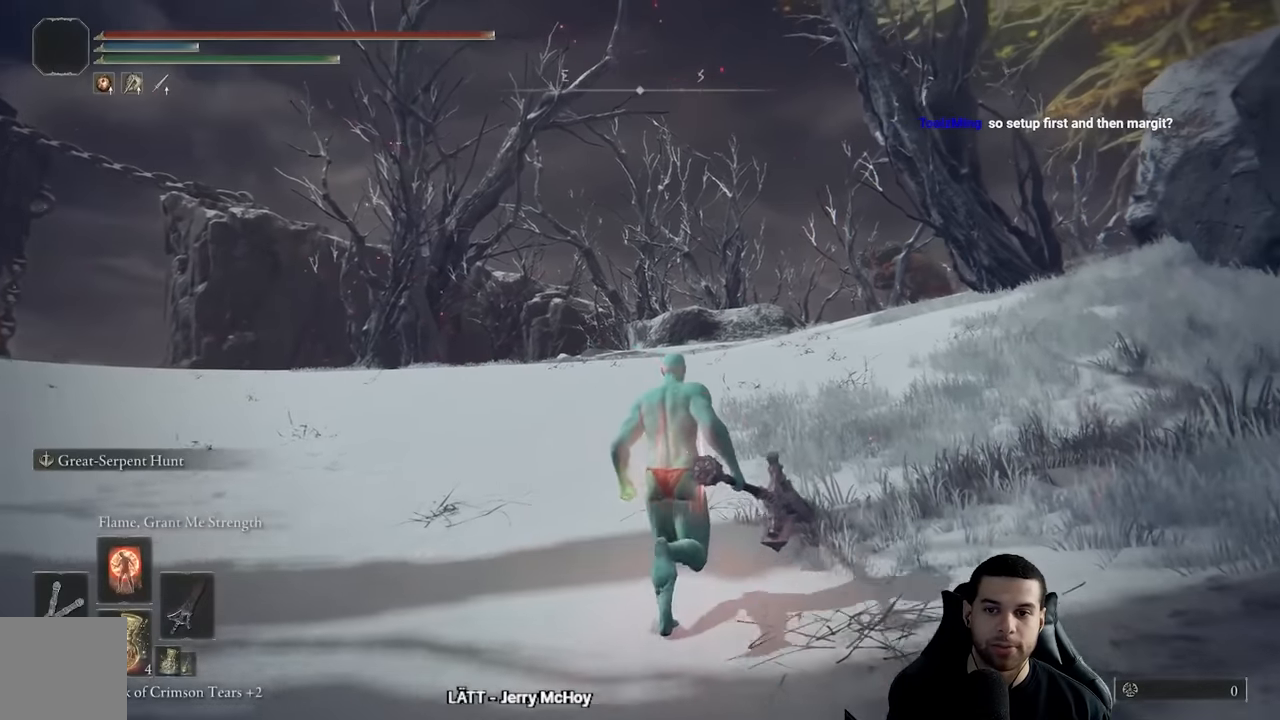
{"buttons": ["B", "DPAD_DOWN"], "left_stick": "up", "right_stick": "center", "events": [[117, "right_stick", "down-right"], [267, "right_stick", "center"], [500, "DPAD_DOWN", "down"]]}